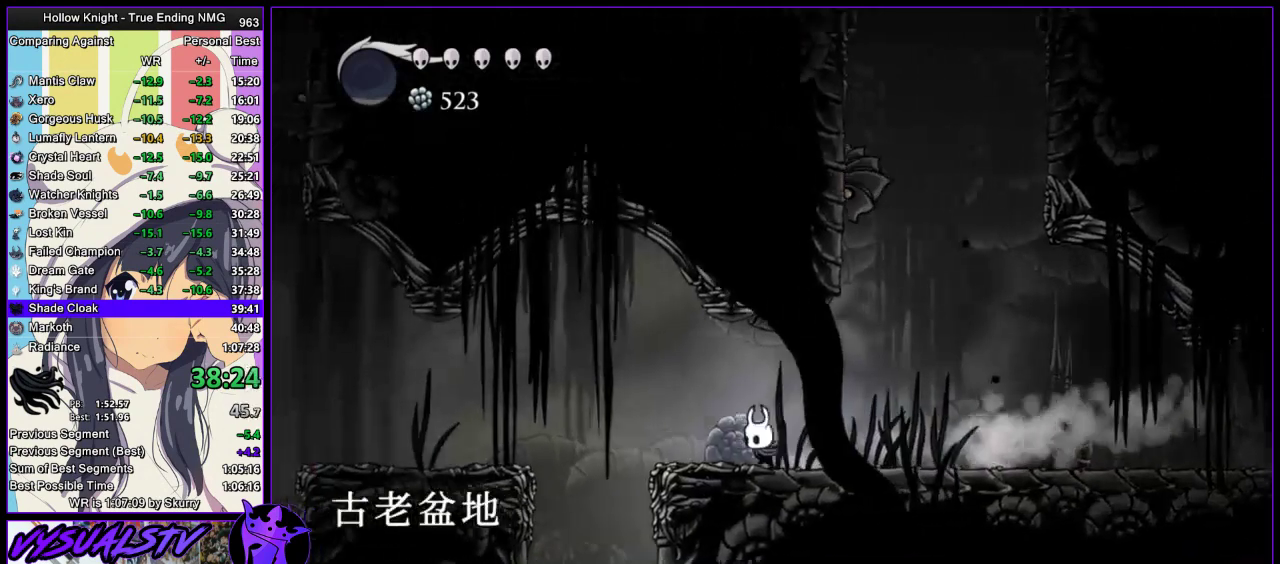
Gameplay with a controller (PlayStation layout); each line is a JSON object with the inputs held at the frame after it. "events" lists button and stick changes between this image and that frame as [ms after this image, input, new state], when the widget could be followed in between. Not read: L1 R1.
{"buttons": [], "left_stick": "center", "right_stick": "center", "events": [[133, "R2", "down"], [333, "R2", "up"], [400, "left_stick", "center"]]}
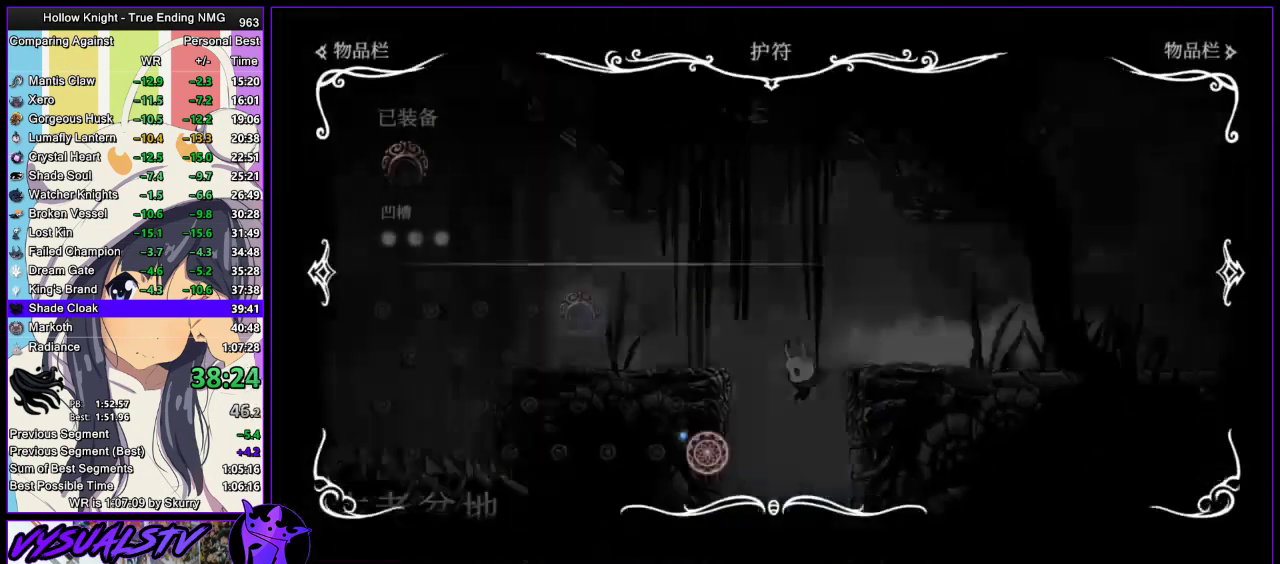
{"buttons": [], "left_stick": "center", "right_stick": "center", "events": []}
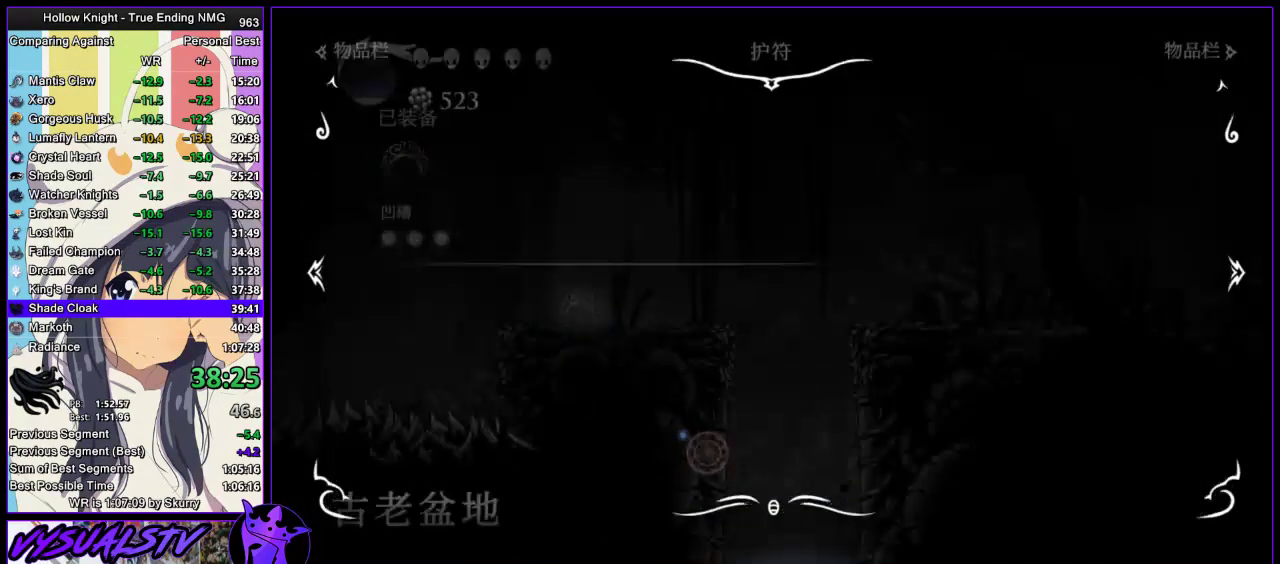
{"buttons": [], "left_stick": "left", "right_stick": "center", "events": [[467, "left_stick", "left"]]}
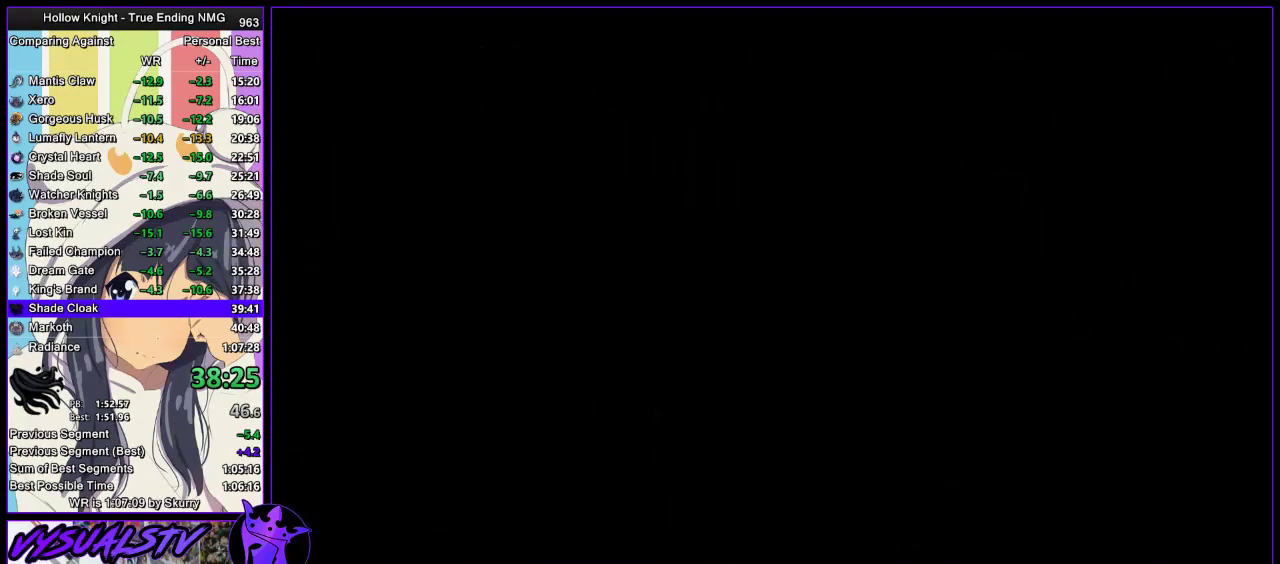
{"buttons": [], "left_stick": "left", "right_stick": "center", "events": []}
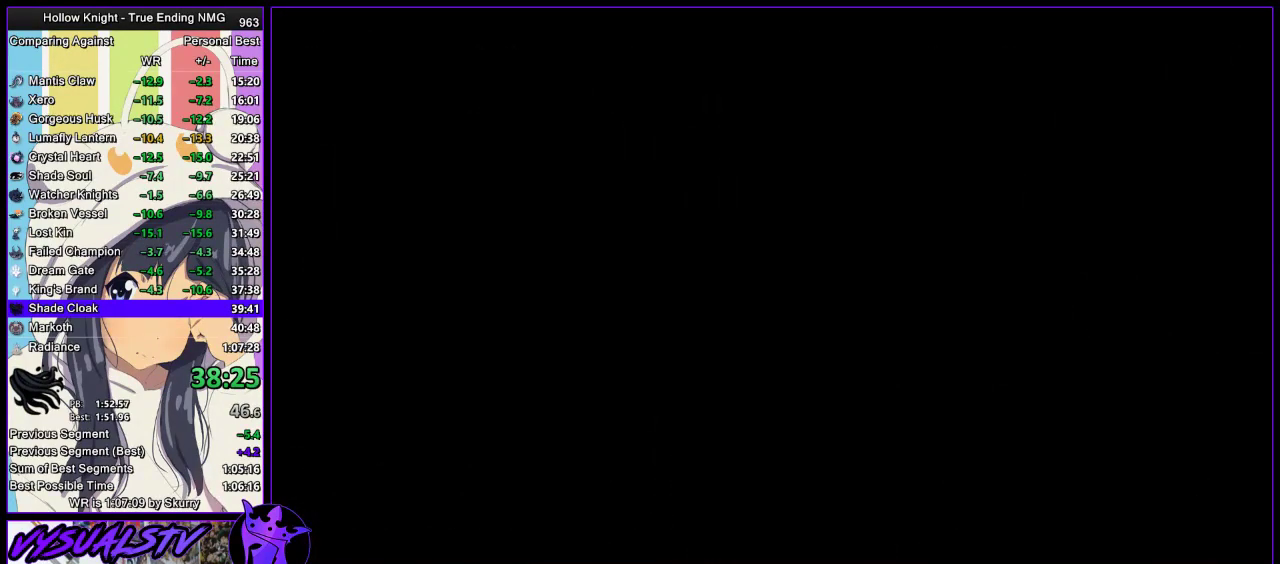
{"buttons": [], "left_stick": "left", "right_stick": "center", "events": []}
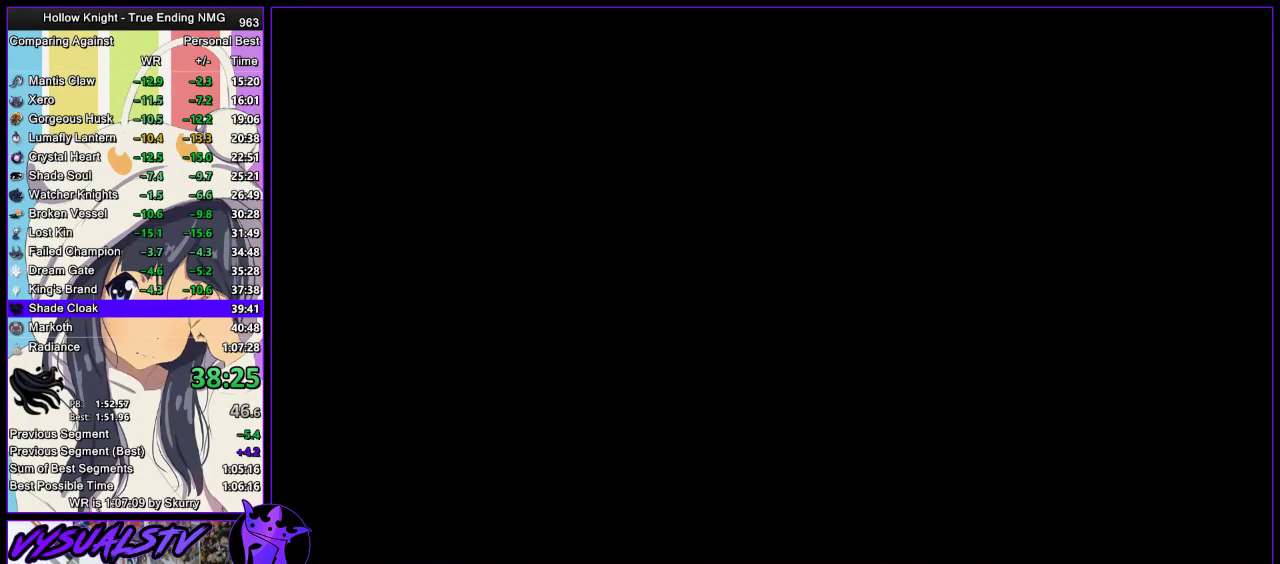
{"buttons": [], "left_stick": "left", "right_stick": "center", "events": []}
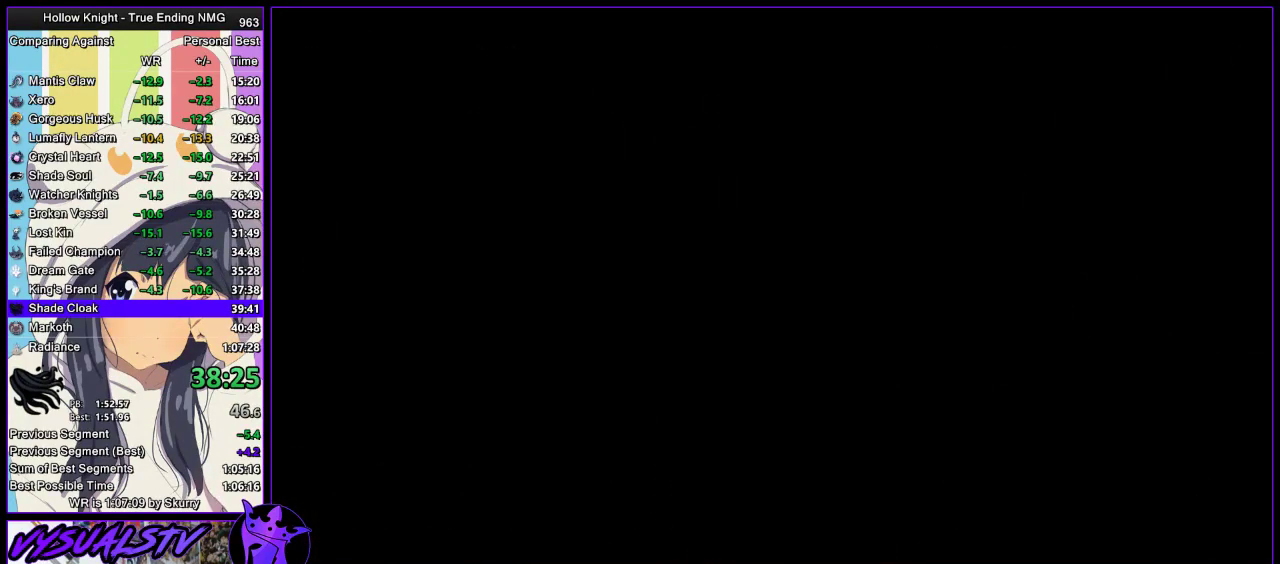
{"buttons": [], "left_stick": "left", "right_stick": "center", "events": []}
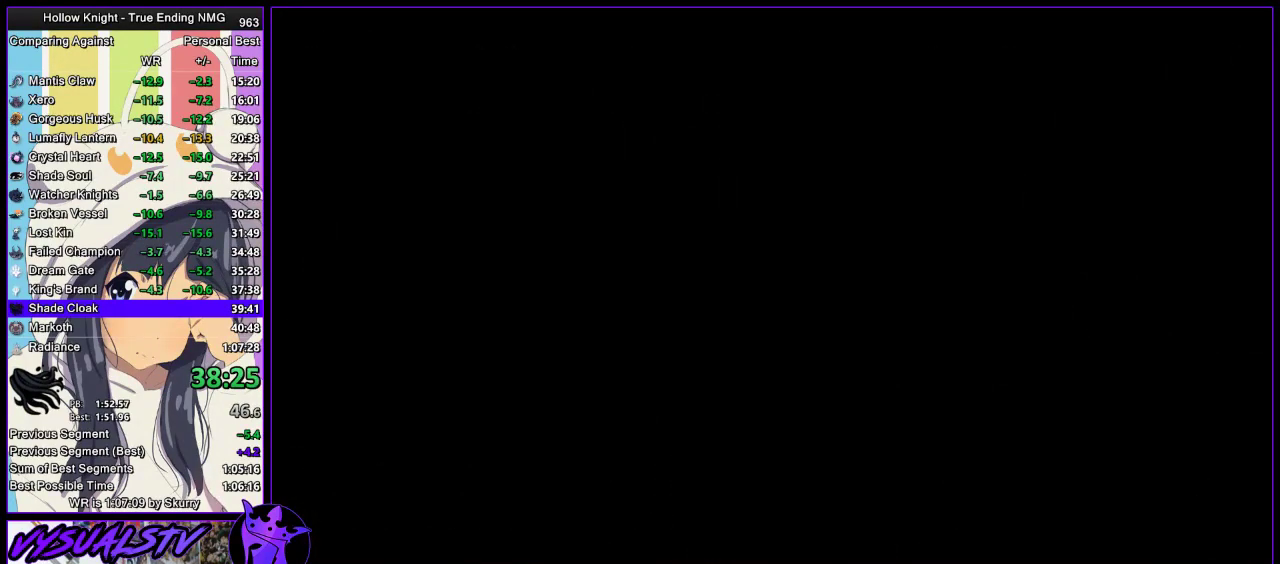
{"buttons": [], "left_stick": "left", "right_stick": "center", "events": []}
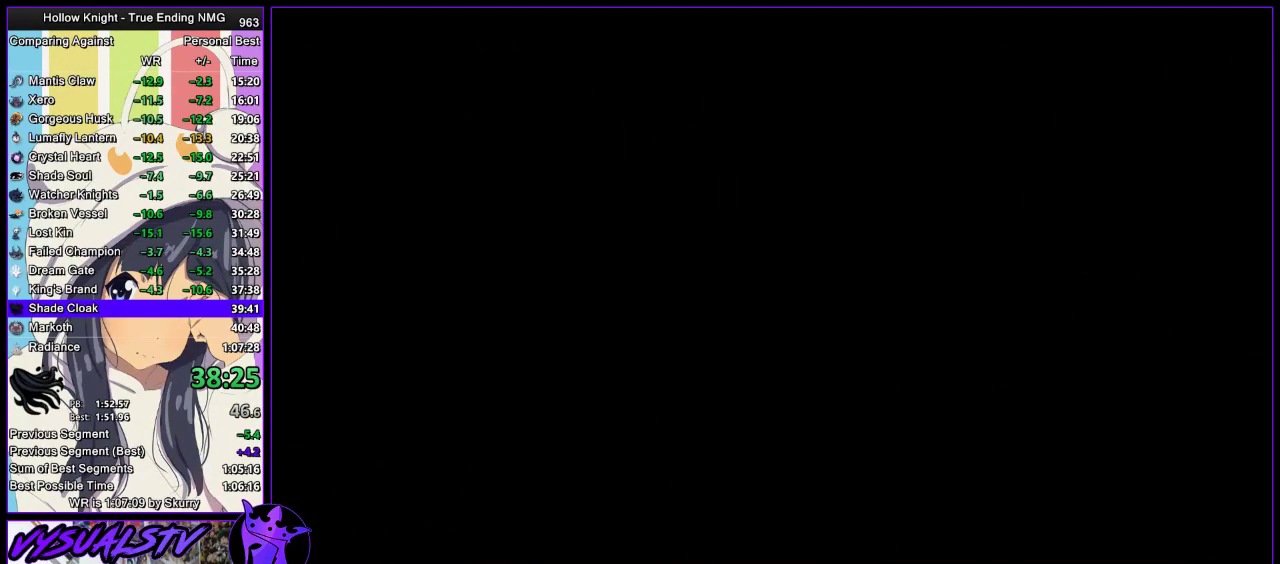
{"buttons": [], "left_stick": "left", "right_stick": "center", "events": []}
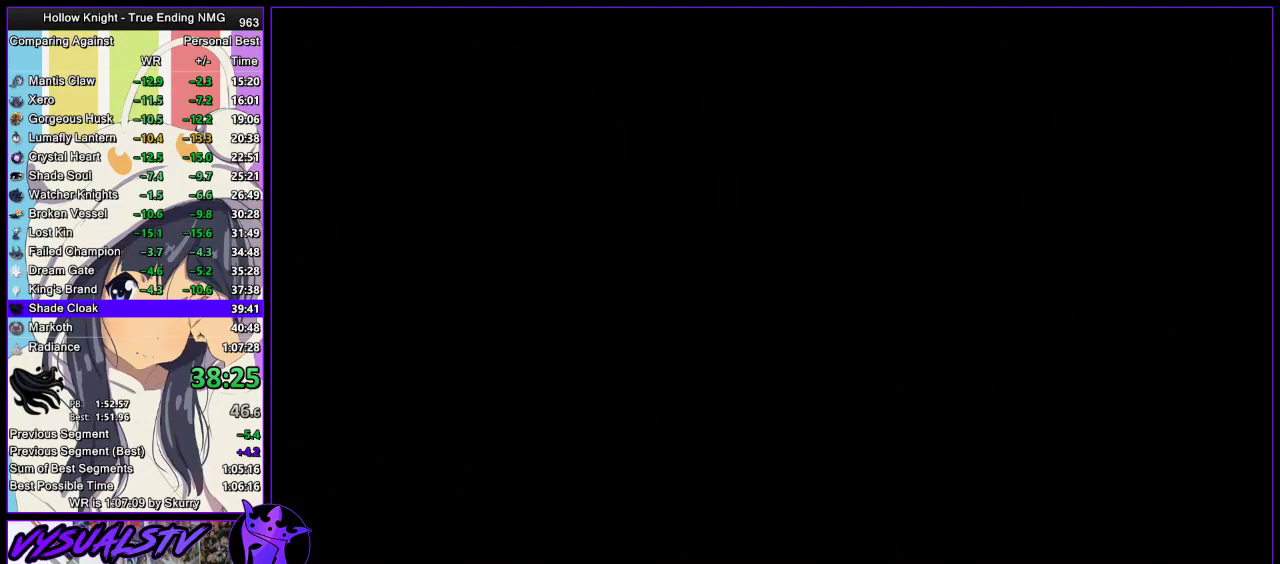
{"buttons": [], "left_stick": "left", "right_stick": "center", "events": []}
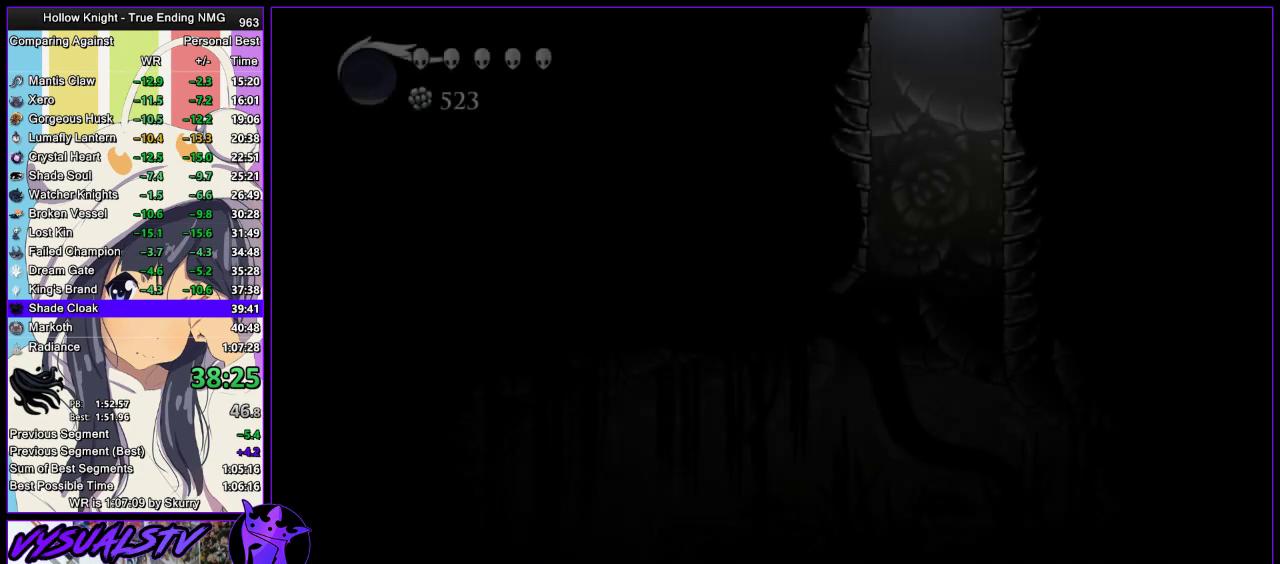
{"buttons": [], "left_stick": "left", "right_stick": "center", "events": []}
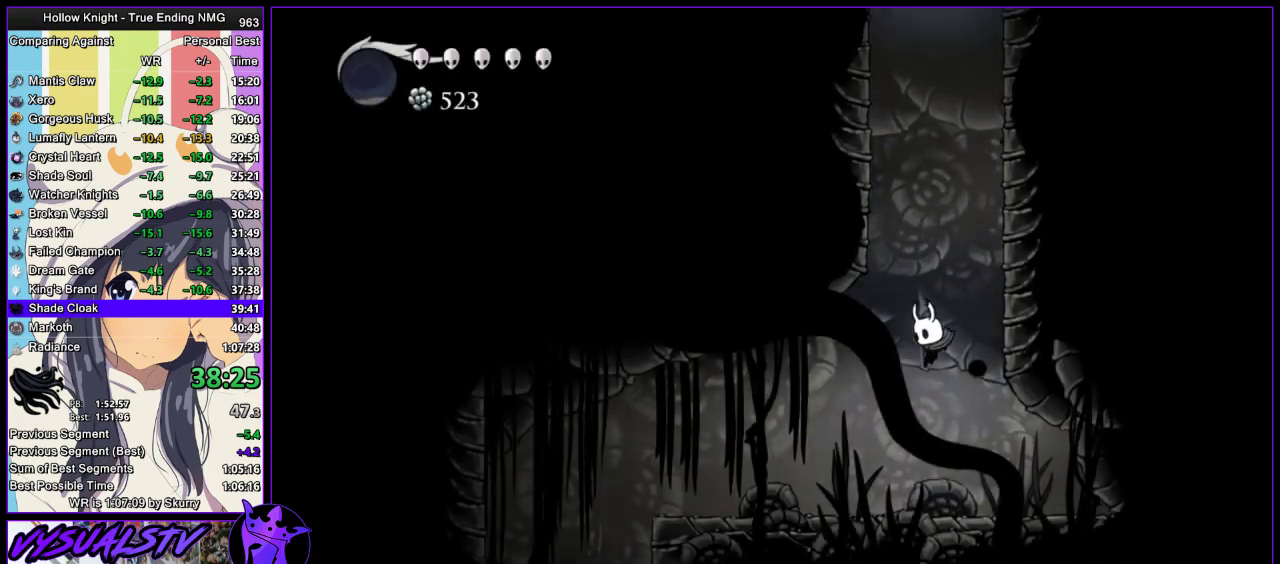
{"buttons": [], "left_stick": "left", "right_stick": "center", "events": [[67, "R2", "down"], [267, "R2", "up"]]}
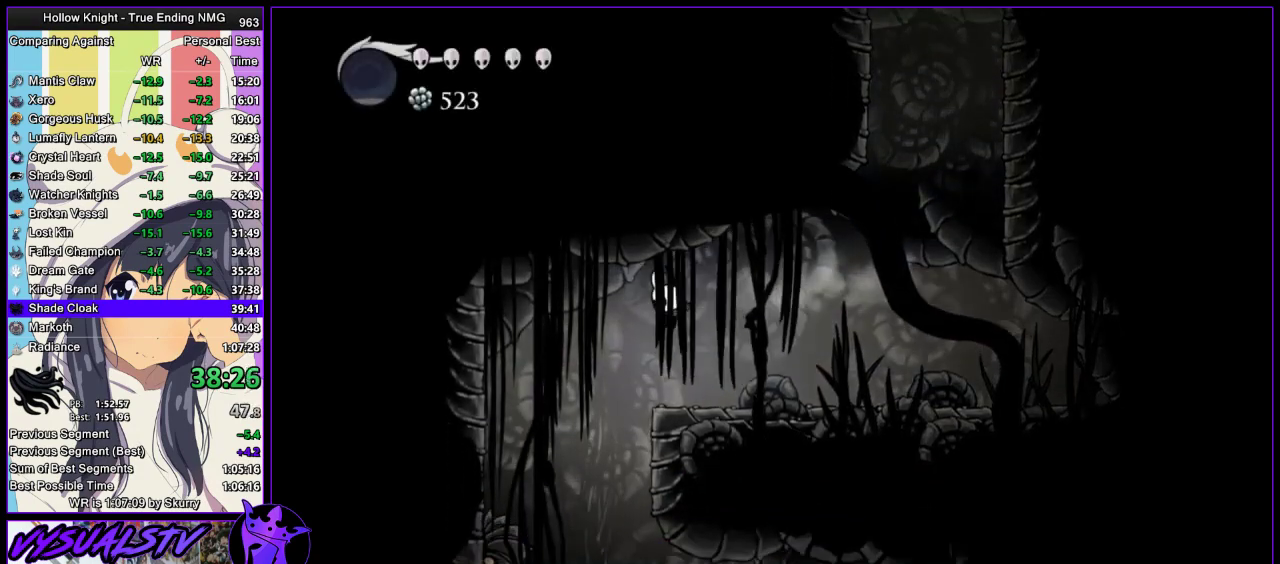
{"buttons": [], "left_stick": "right", "right_stick": "center", "events": [[200, "left_stick", "center"], [367, "left_stick", "right"]]}
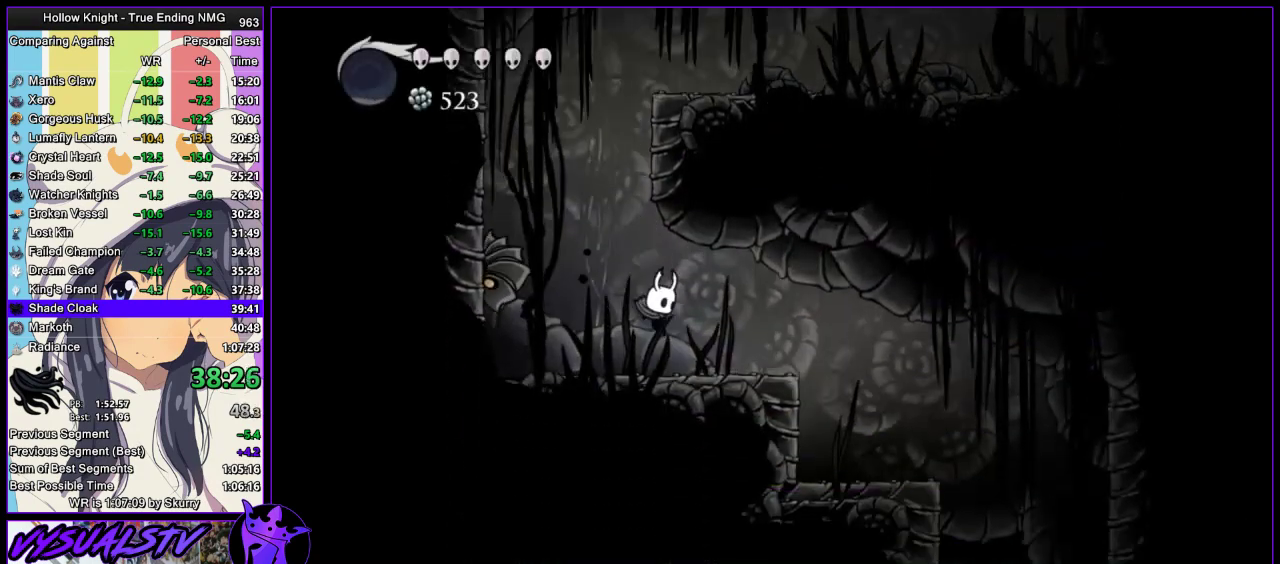
{"buttons": [], "left_stick": "right", "right_stick": "center", "events": [[67, "R2", "down"], [267, "R2", "up"]]}
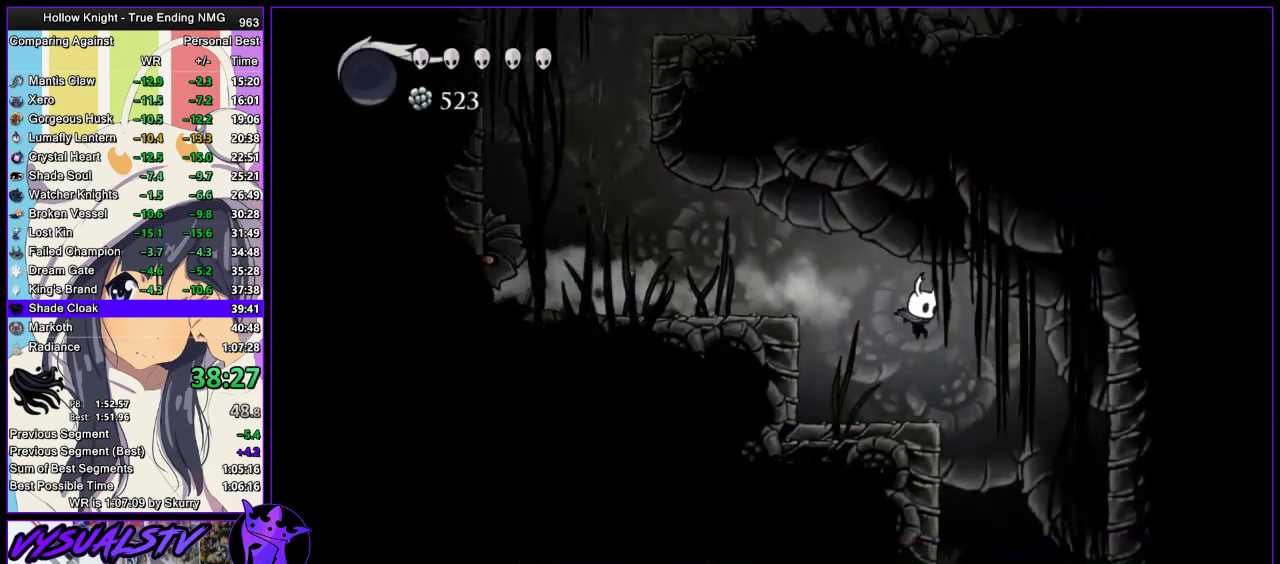
{"buttons": [], "left_stick": "left", "right_stick": "center", "events": [[267, "left_stick", "left"]]}
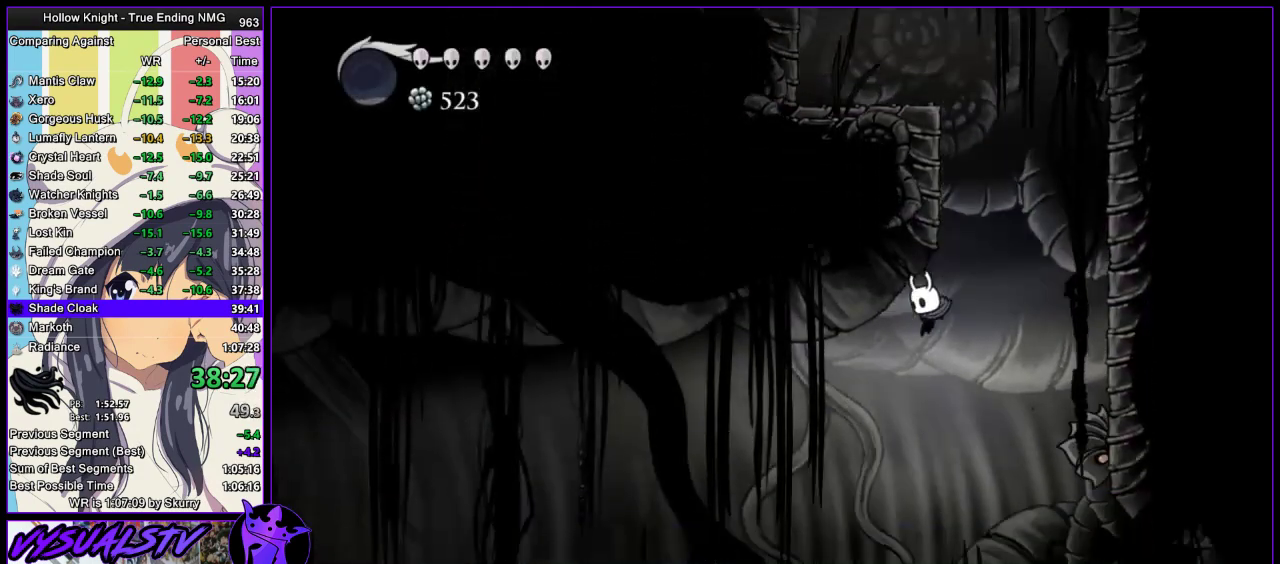
{"buttons": ["L2"], "left_stick": "left", "right_stick": "center", "events": [[467, "L2", "down"]]}
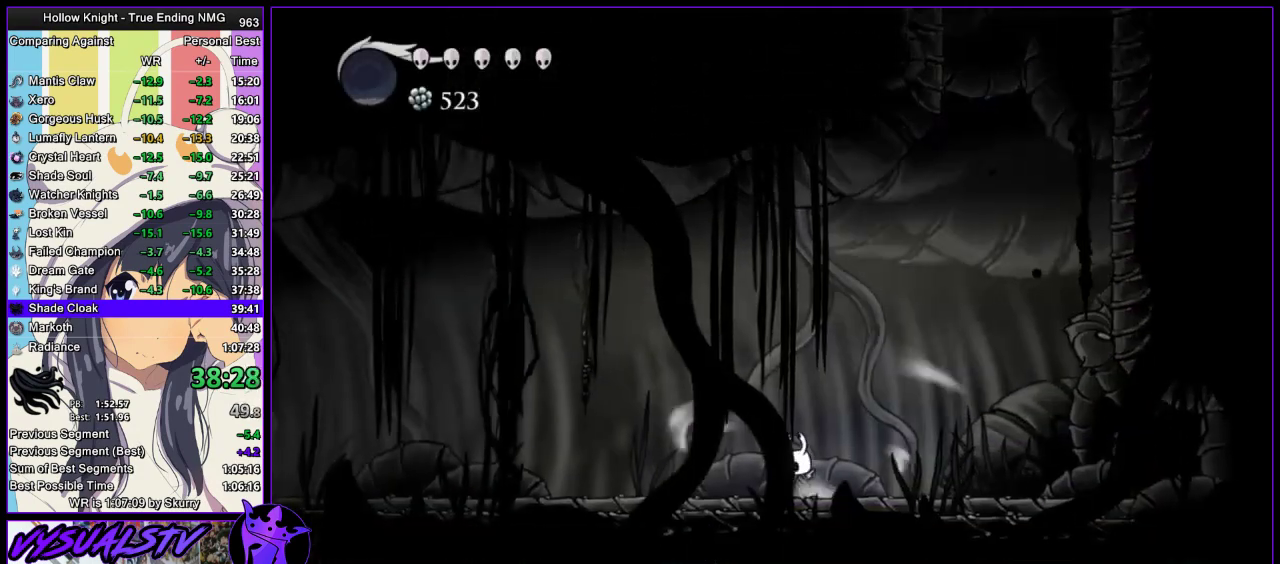
{"buttons": ["L2"], "left_stick": "center", "right_stick": "center", "events": [[300, "left_stick", "center"]]}
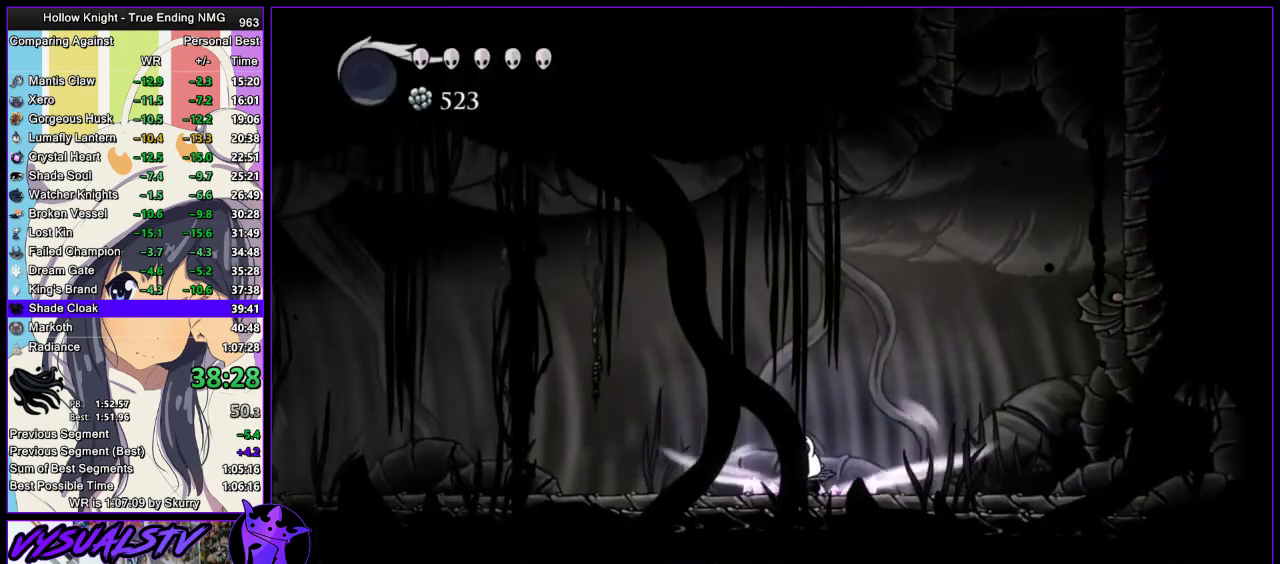
{"buttons": [], "left_stick": "center", "right_stick": "center", "events": [[333, "L2", "up"]]}
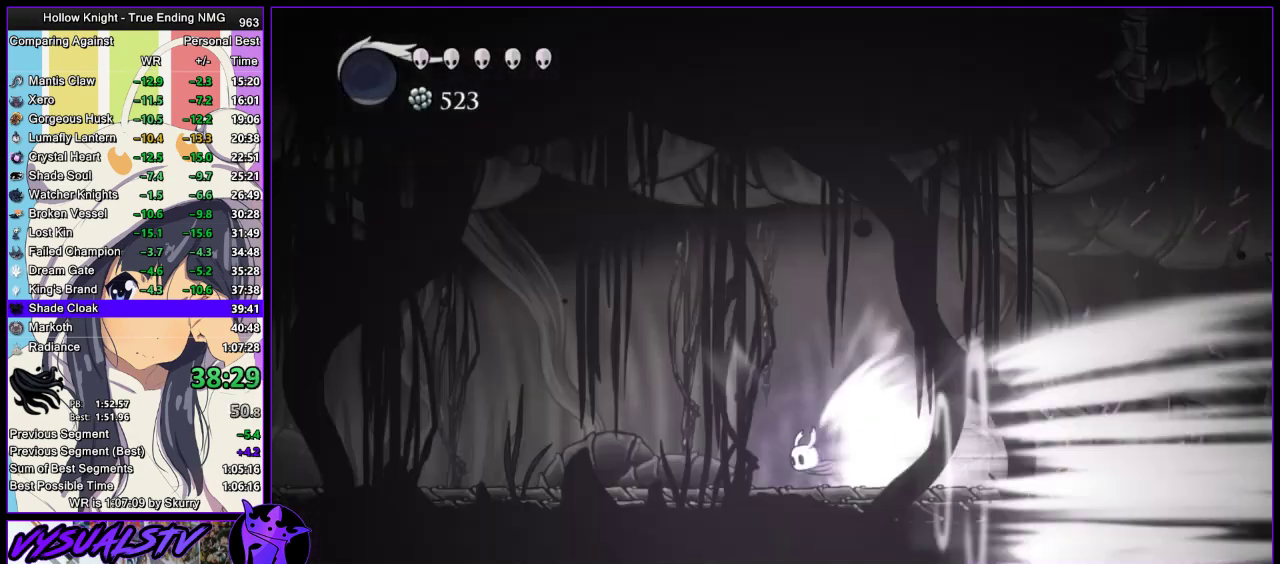
{"buttons": [], "left_stick": "left", "right_stick": "center", "events": [[333, "left_stick", "left"]]}
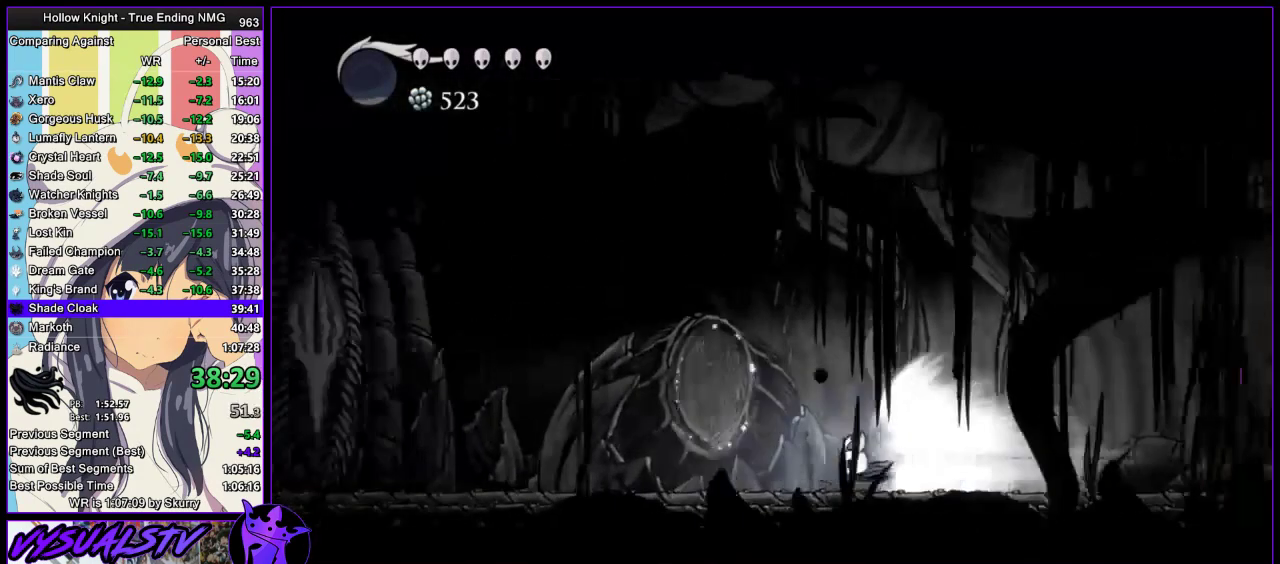
{"buttons": [], "left_stick": "center", "right_stick": "center", "events": [[400, "CROSS", "down"], [467, "left_stick", "center"], [500, "CROSS", "up"]]}
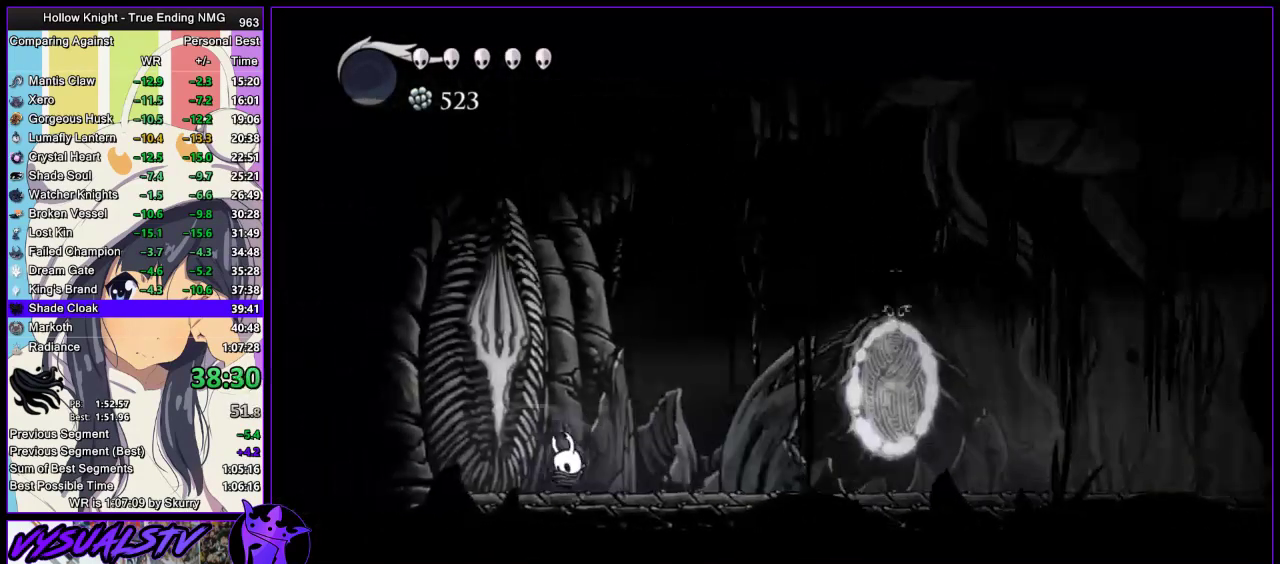
{"buttons": [], "left_stick": "left", "right_stick": "center", "events": [[300, "left_stick", "right"], [500, "left_stick", "left"]]}
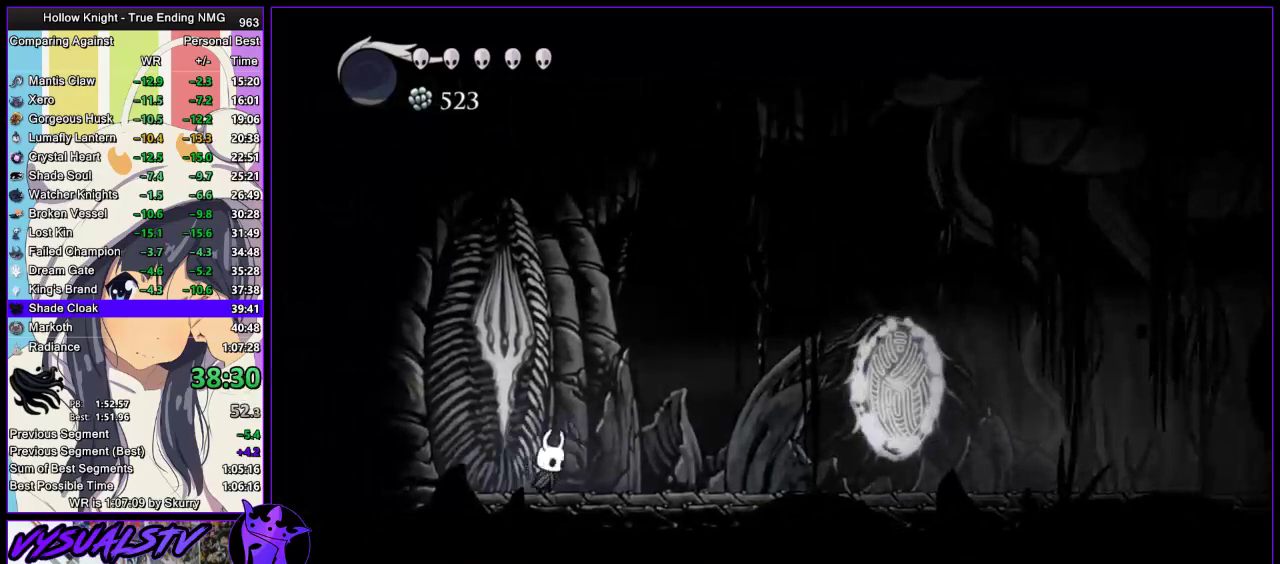
{"buttons": ["L2"], "left_stick": "center", "right_stick": "center", "events": [[100, "L2", "down"], [133, "left_stick", "center"]]}
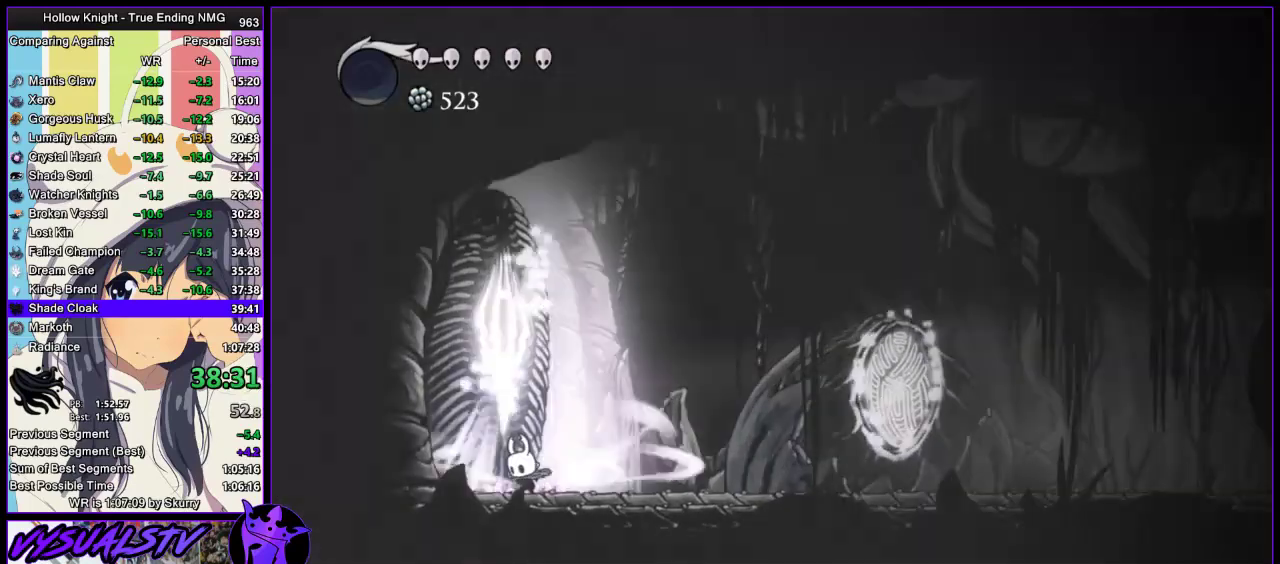
{"buttons": ["L2"], "left_stick": "center", "right_stick": "center", "events": []}
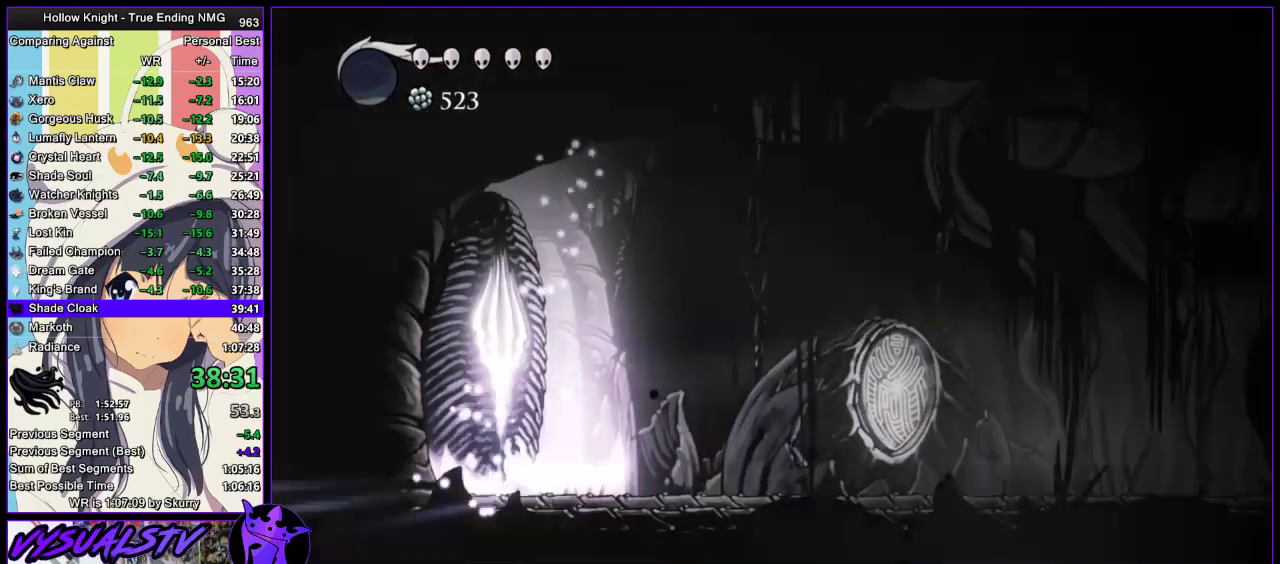
{"buttons": ["L2"], "left_stick": "center", "right_stick": "center", "events": []}
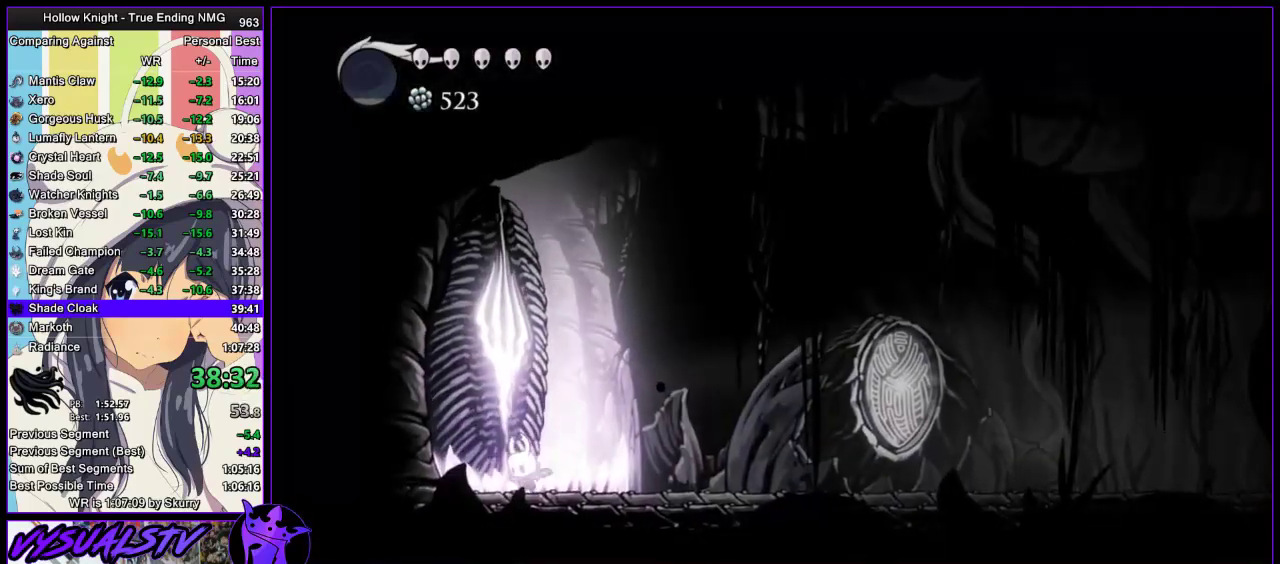
{"buttons": ["L2"], "left_stick": "center", "right_stick": "center", "events": []}
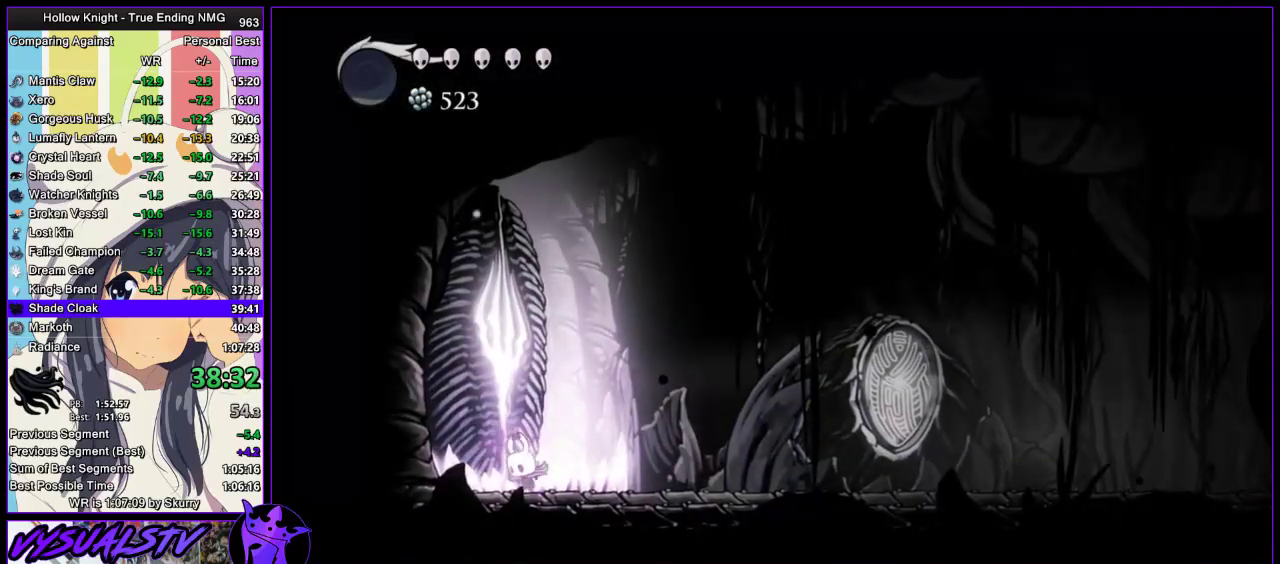
{"buttons": ["L2"], "left_stick": "center", "right_stick": "center", "events": []}
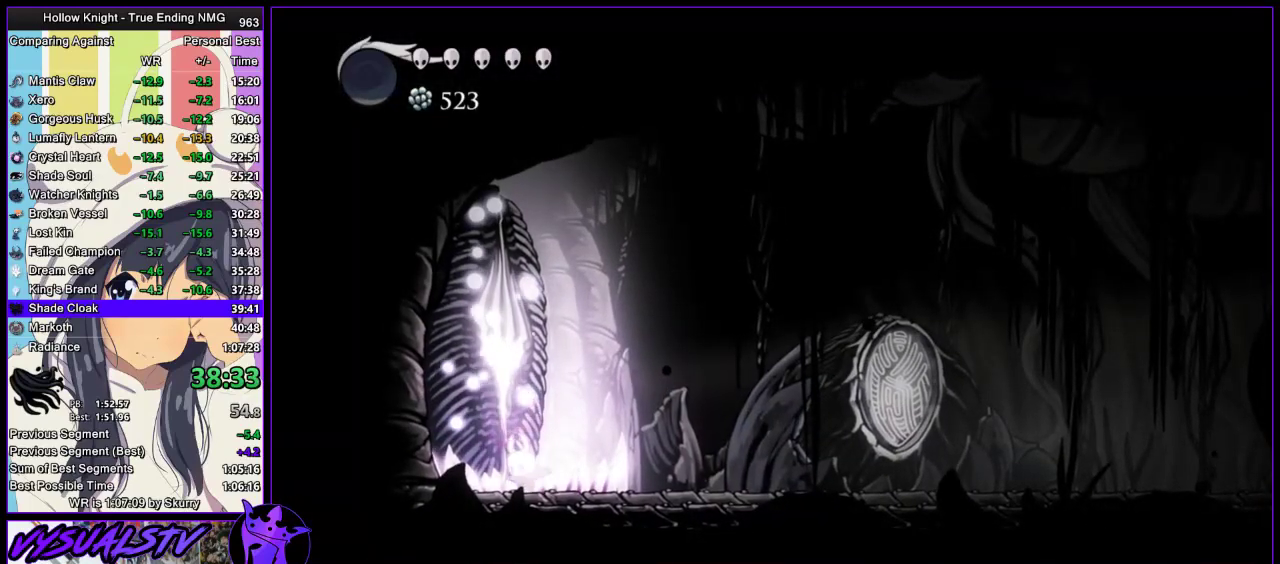
{"buttons": ["L2"], "left_stick": "center", "right_stick": "center", "events": []}
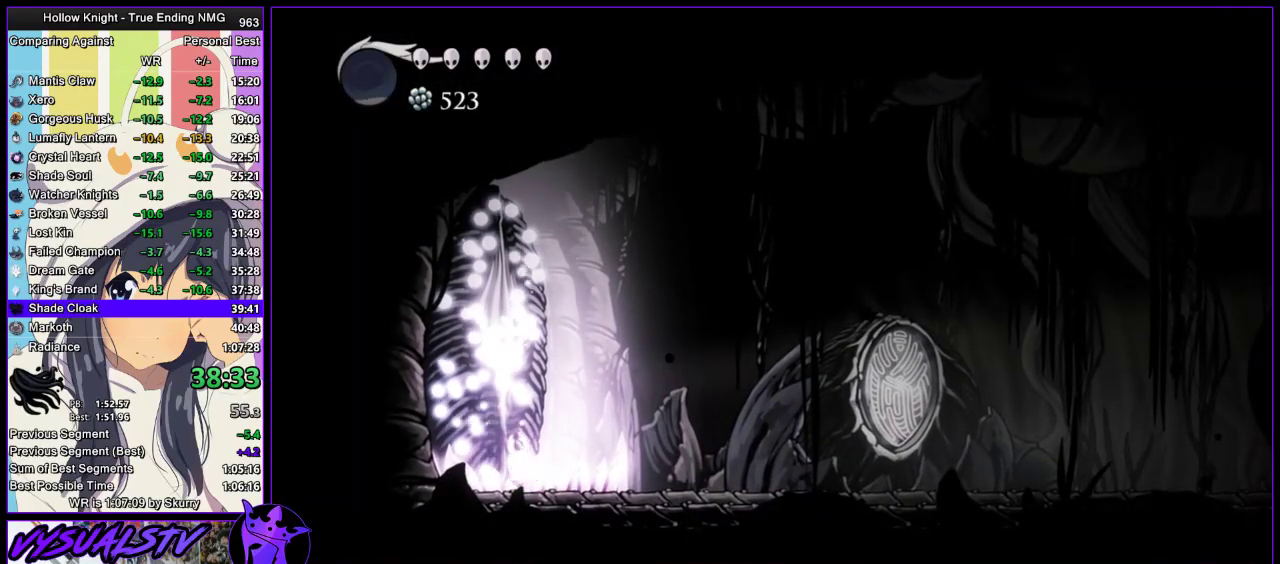
{"buttons": ["L2"], "left_stick": "center", "right_stick": "center", "events": []}
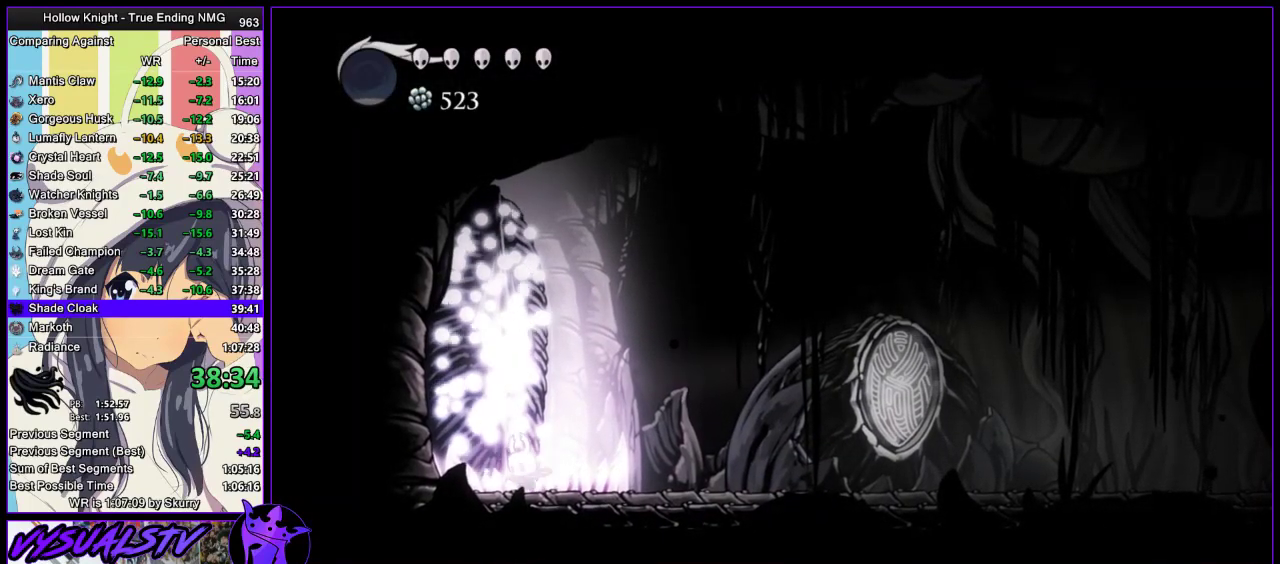
{"buttons": ["L2"], "left_stick": "center", "right_stick": "center", "events": []}
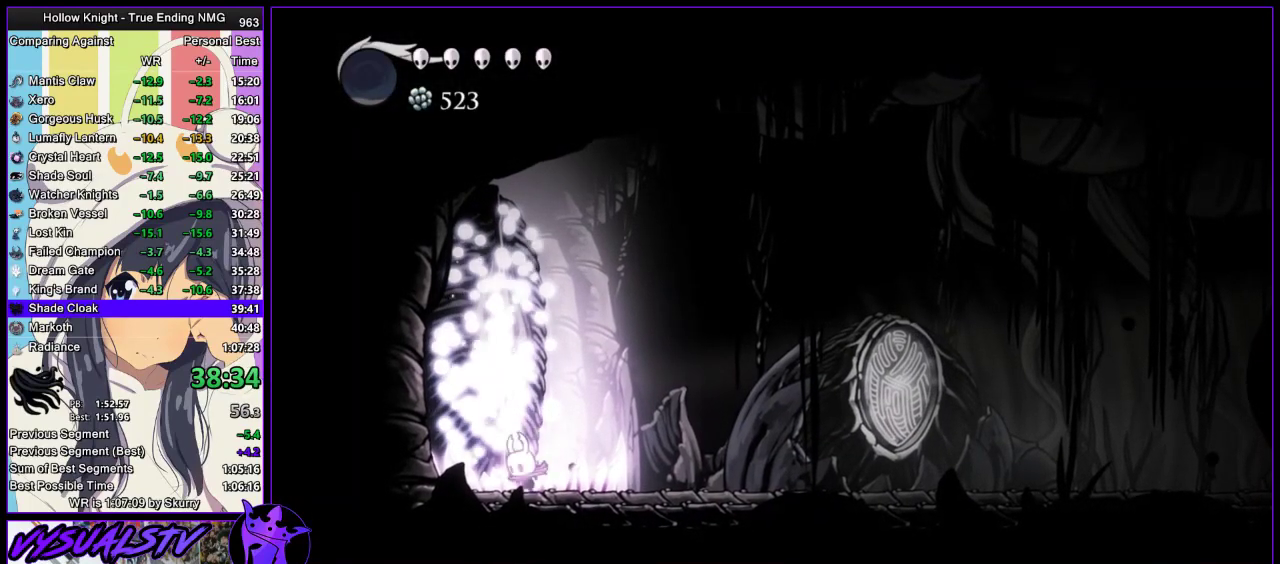
{"buttons": ["L2"], "left_stick": "center", "right_stick": "center", "events": []}